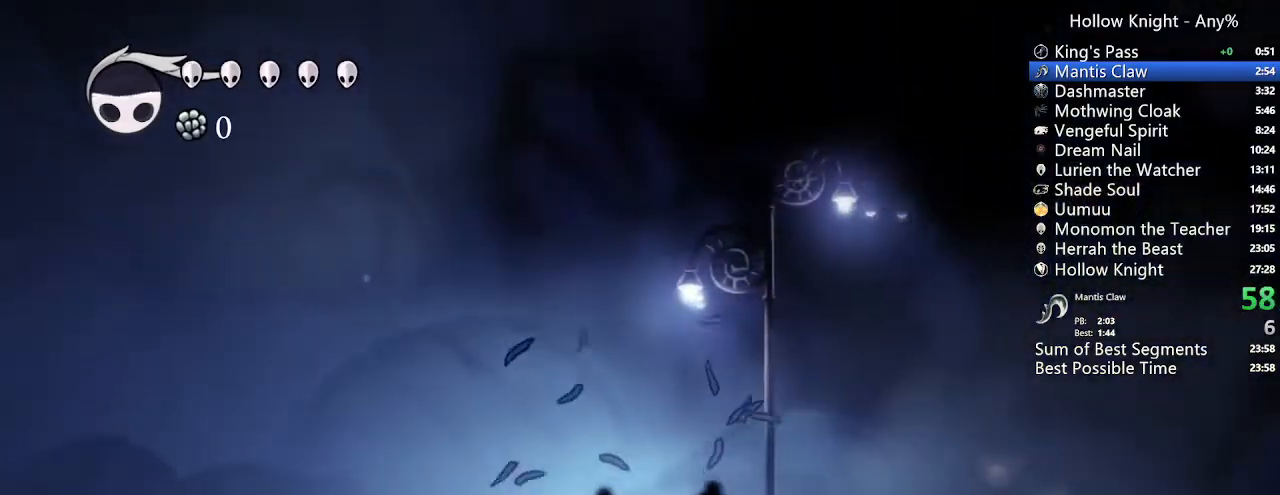
Gameplay with a controller (Xbox layout); each line is a JSON object with the inputs held at the frame after it (dt_ms = milliseconds from this image to that frame). Not read: L3 R3 SELECT.
{"dt_ms": 1000, "buttons": ["A", "DPAD_RIGHT"], "left_stick": "center", "right_stick": "center"}
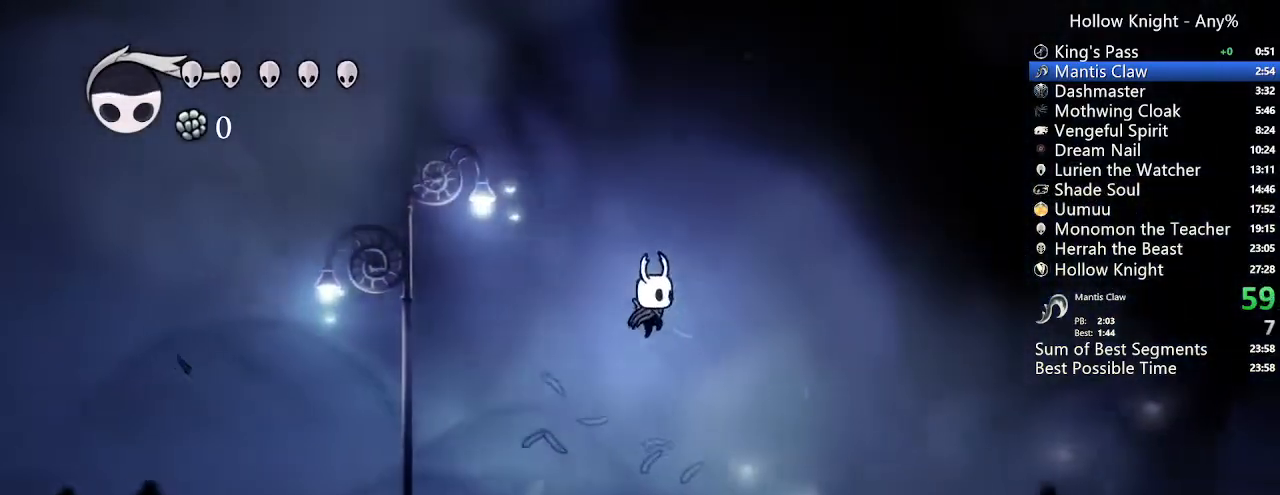
{"dt_ms": 500, "buttons": ["DPAD_RIGHT"], "left_stick": "center", "right_stick": "center"}
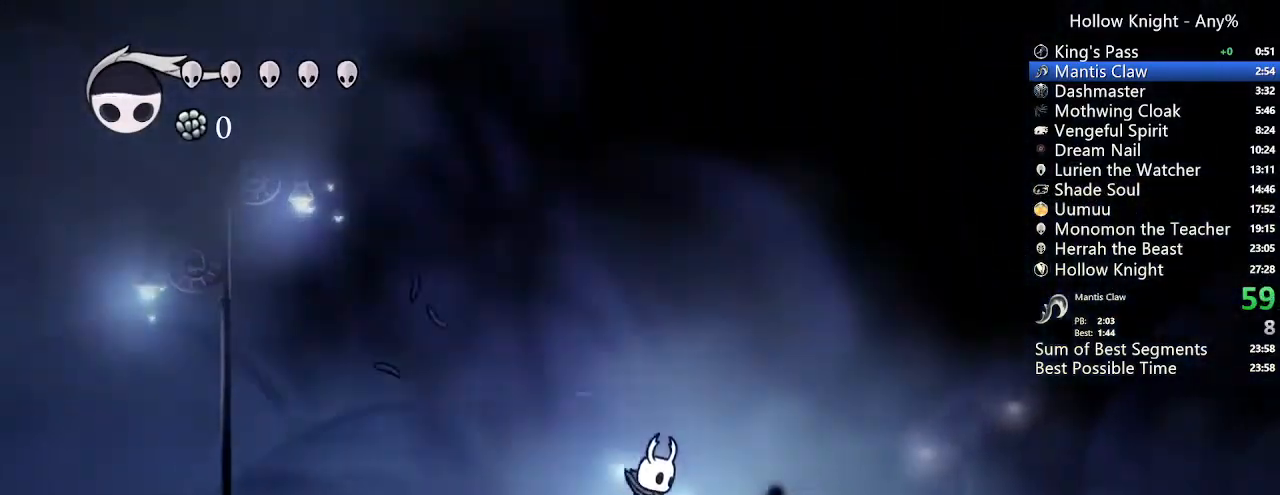
{"dt_ms": 1000, "buttons": ["DPAD_RIGHT"], "left_stick": "center", "right_stick": "center"}
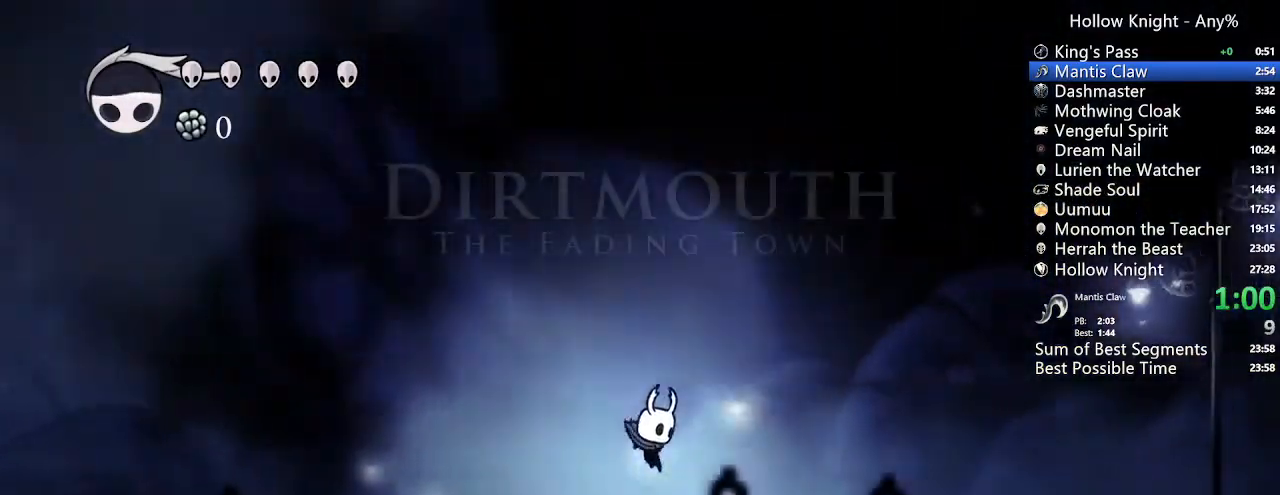
{"dt_ms": 500, "buttons": ["A", "DPAD_RIGHT"], "left_stick": "center", "right_stick": "center"}